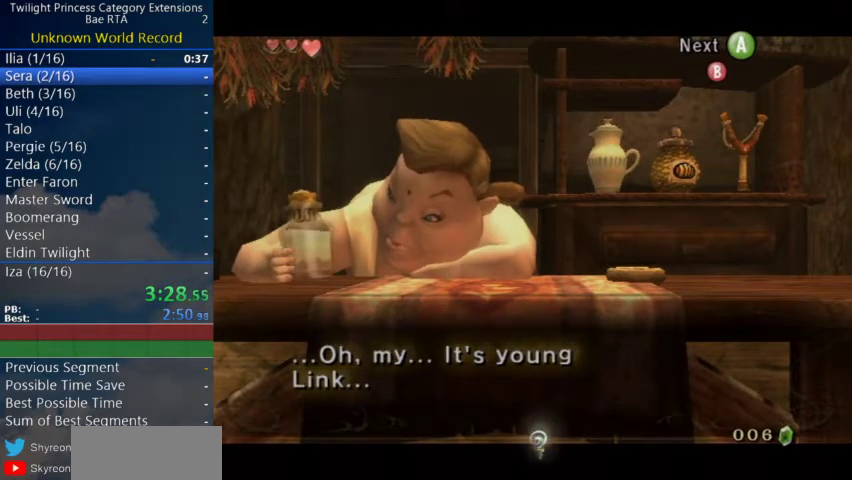
Gameplay with a controller (Nintendo layout); each line is a JSON object with the inputs held at the frame after it. "events" lists button and stick changes between this image and that frame as [ms after this image, input, new state], when the widget could be followed in between. Not read: right_stick.
{"buttons": ["A"], "left_stick": "center", "events": [[233, "A", "down"], [300, "A", "up"], [367, "A", "down"]]}
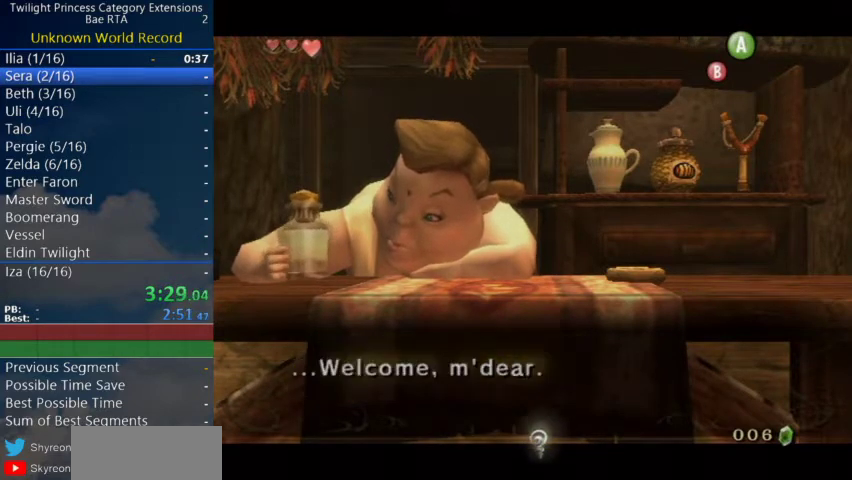
{"buttons": [], "left_stick": "center", "events": [[33, "A", "up"], [100, "A", "down"], [100, "B", "down"], [167, "A", "up"], [233, "A", "down"], [267, "B", "up"], [300, "A", "up"]]}
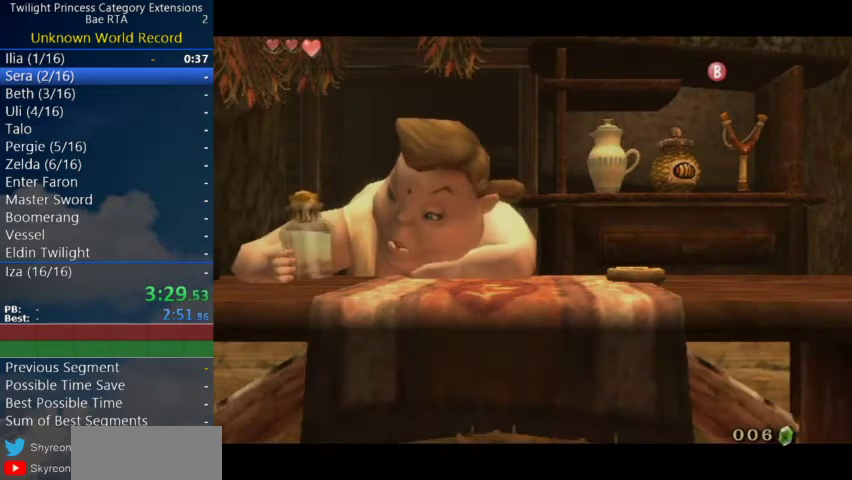
{"buttons": [], "left_stick": "center", "events": []}
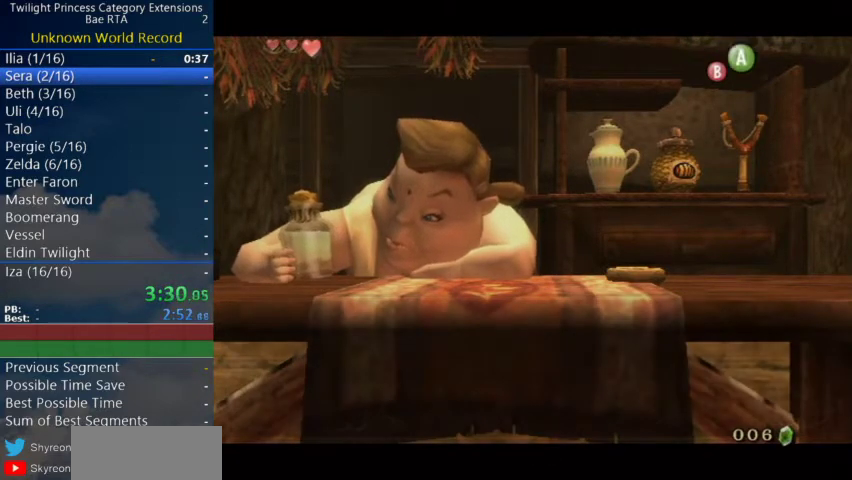
{"buttons": ["A", "B"], "left_stick": "center", "events": [[100, "A", "down"], [167, "A", "up"], [233, "A", "down"], [300, "A", "up"], [367, "A", "down"], [433, "A", "up"], [433, "B", "down"], [500, "A", "down"]]}
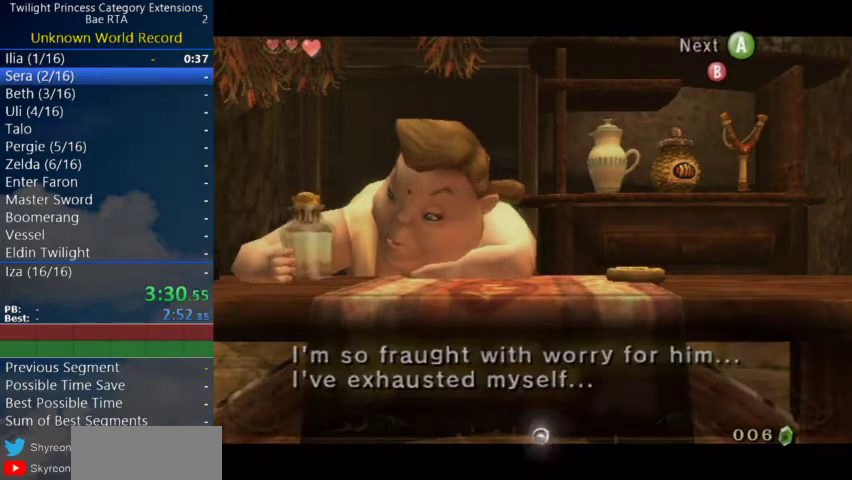
{"buttons": [], "left_stick": "center", "events": [[33, "B", "up"], [100, "B", "down"], [200, "A", "up"], [267, "B", "up"]]}
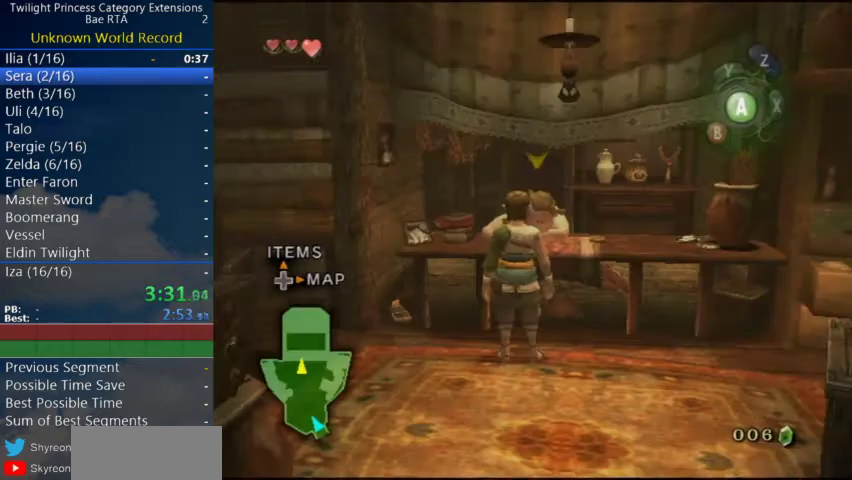
{"buttons": [], "left_stick": "down", "events": [[67, "left_stick", "down"]]}
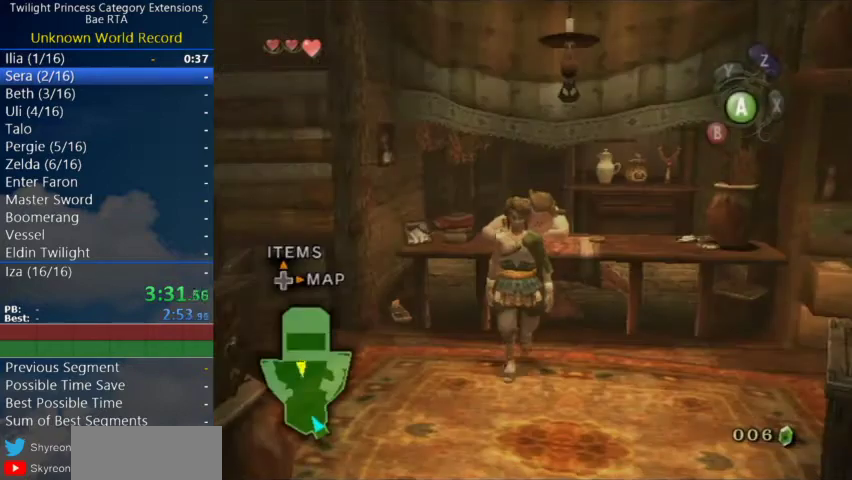
{"buttons": [], "left_stick": "down", "events": []}
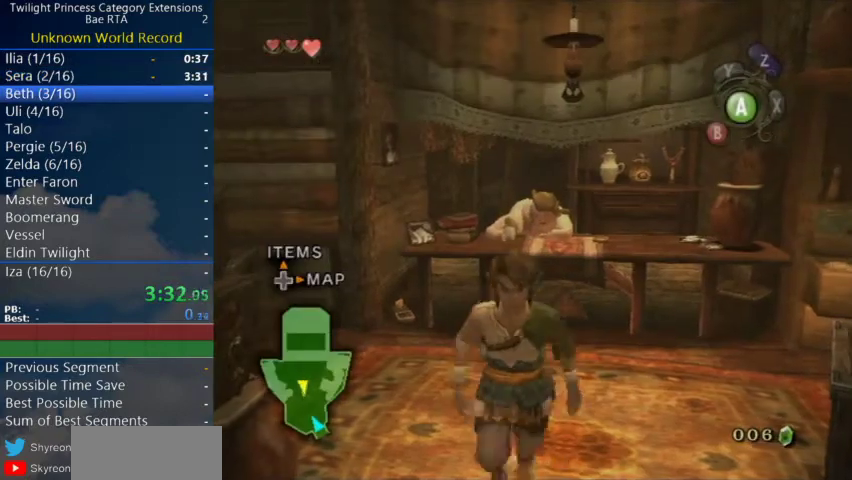
{"buttons": [], "left_stick": "down", "events": []}
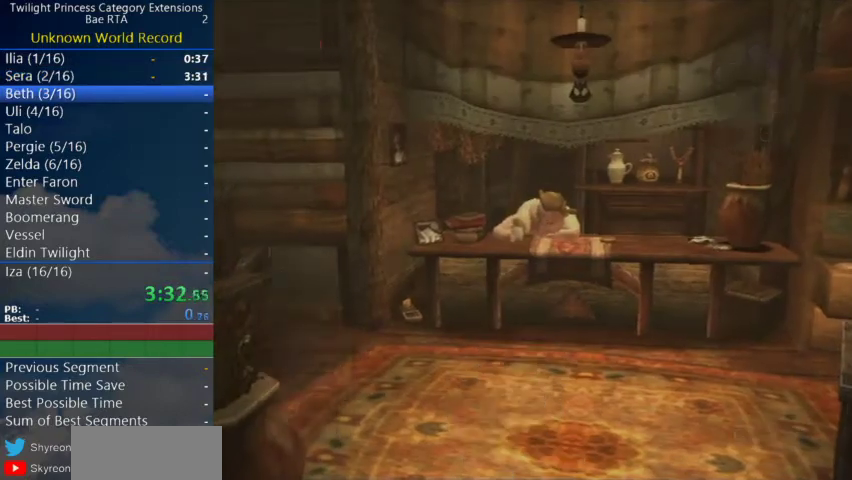
{"buttons": [], "left_stick": "center", "events": [[400, "left_stick", "center"]]}